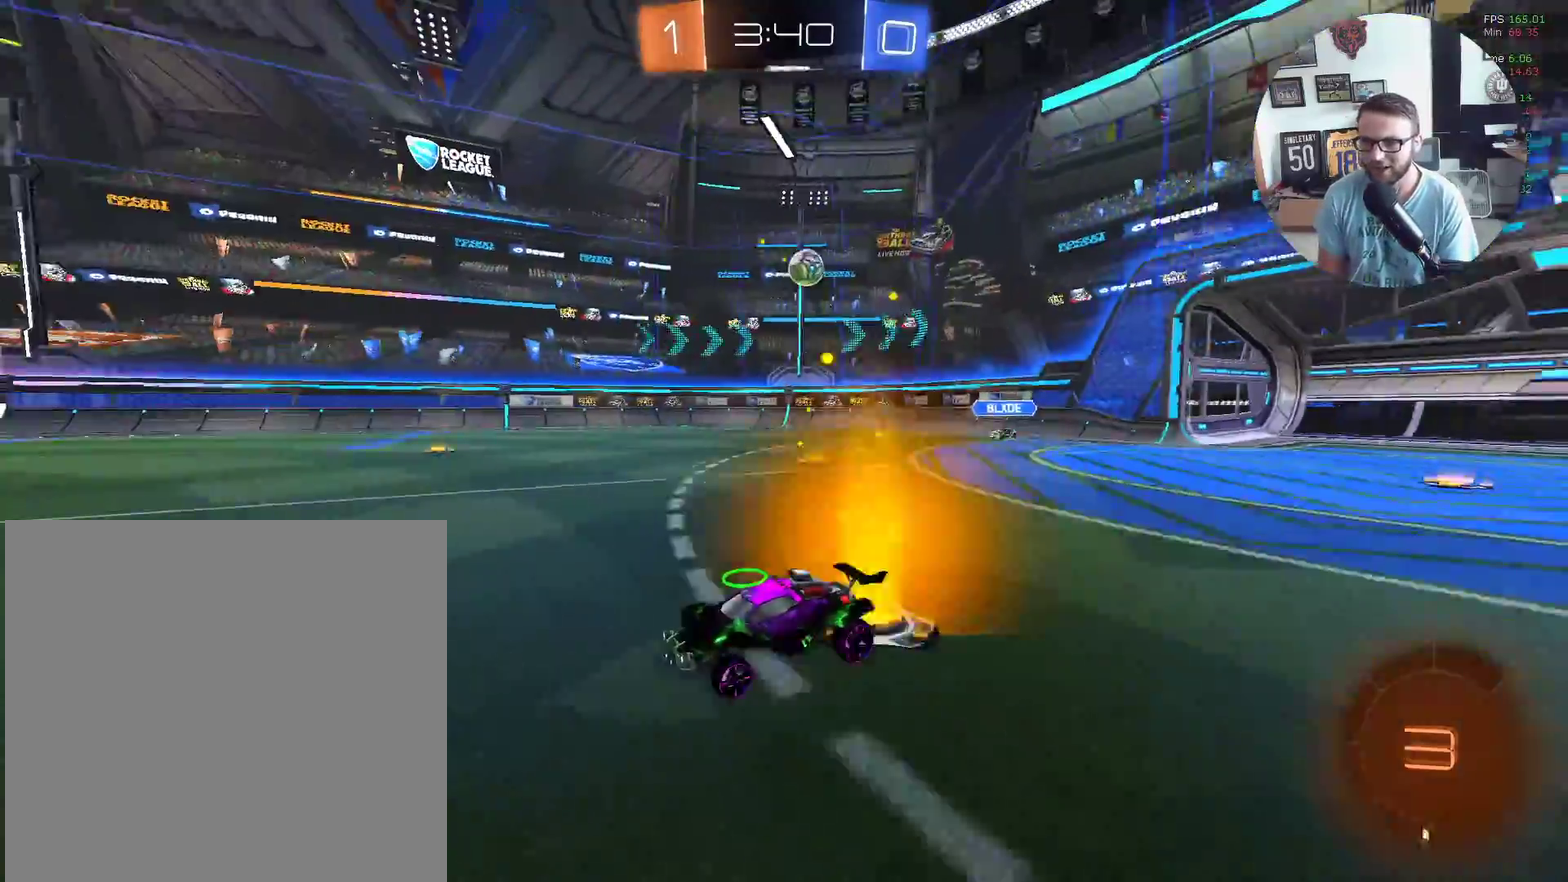
Gameplay with a controller (Xbox layout); each line is a JSON object with the inputs held at the frame after it. "events" lists button and stick changes between this image and that frame as [ms after this image, input, new state], when the widget could be followed in between. Not read: R3 right_stick.
{"buttons": ["R2"], "left_stick": "center", "events": []}
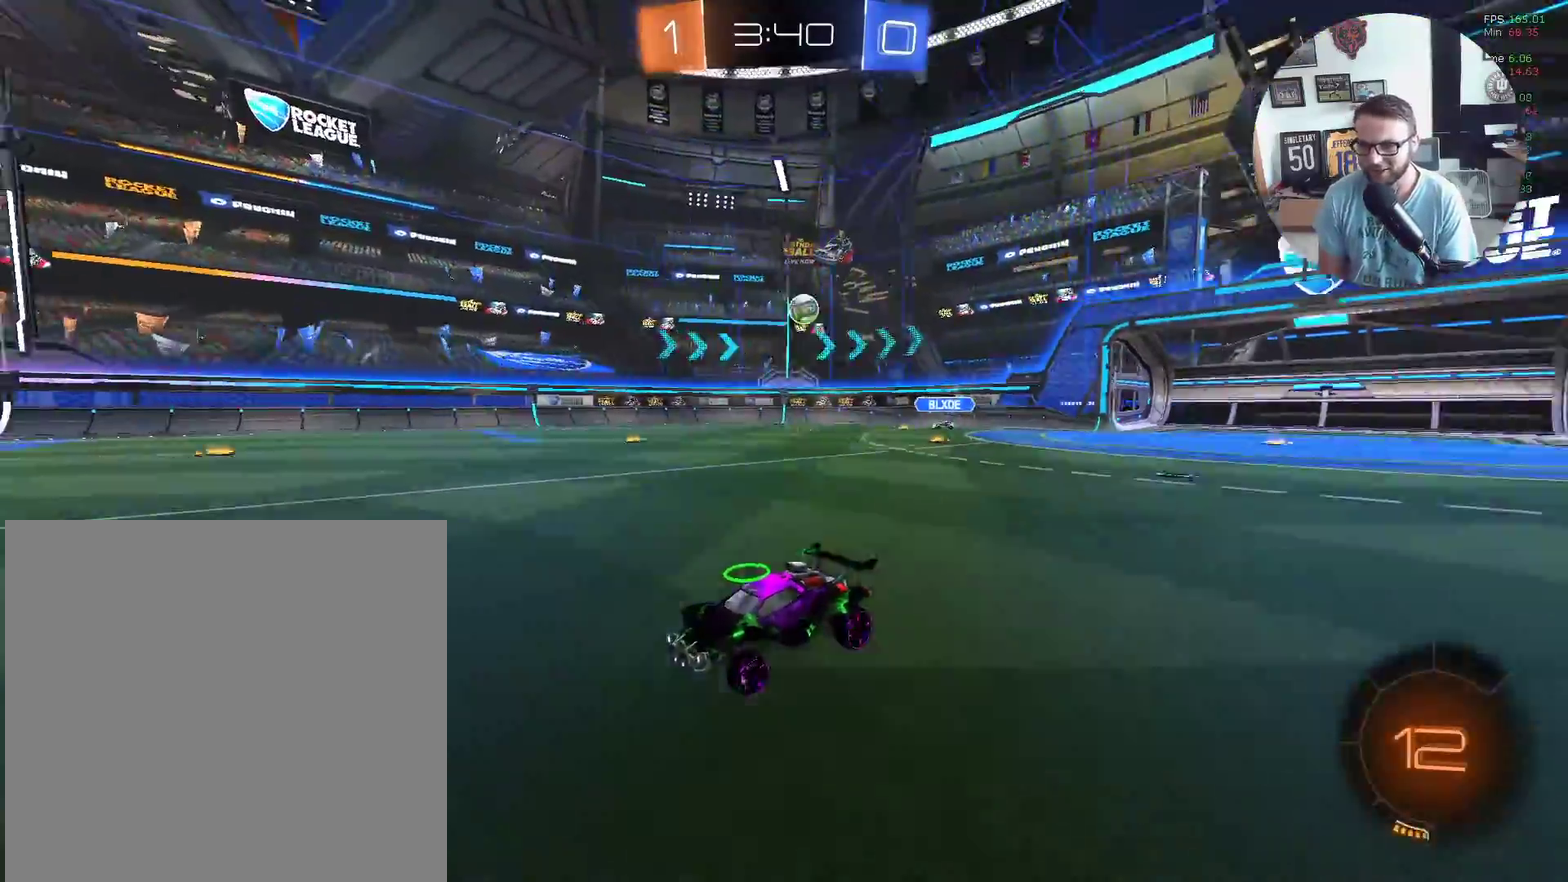
{"buttons": ["R2"], "left_stick": "center", "events": [[300, "left_stick", "up-right"], [434, "left_stick", "center"]]}
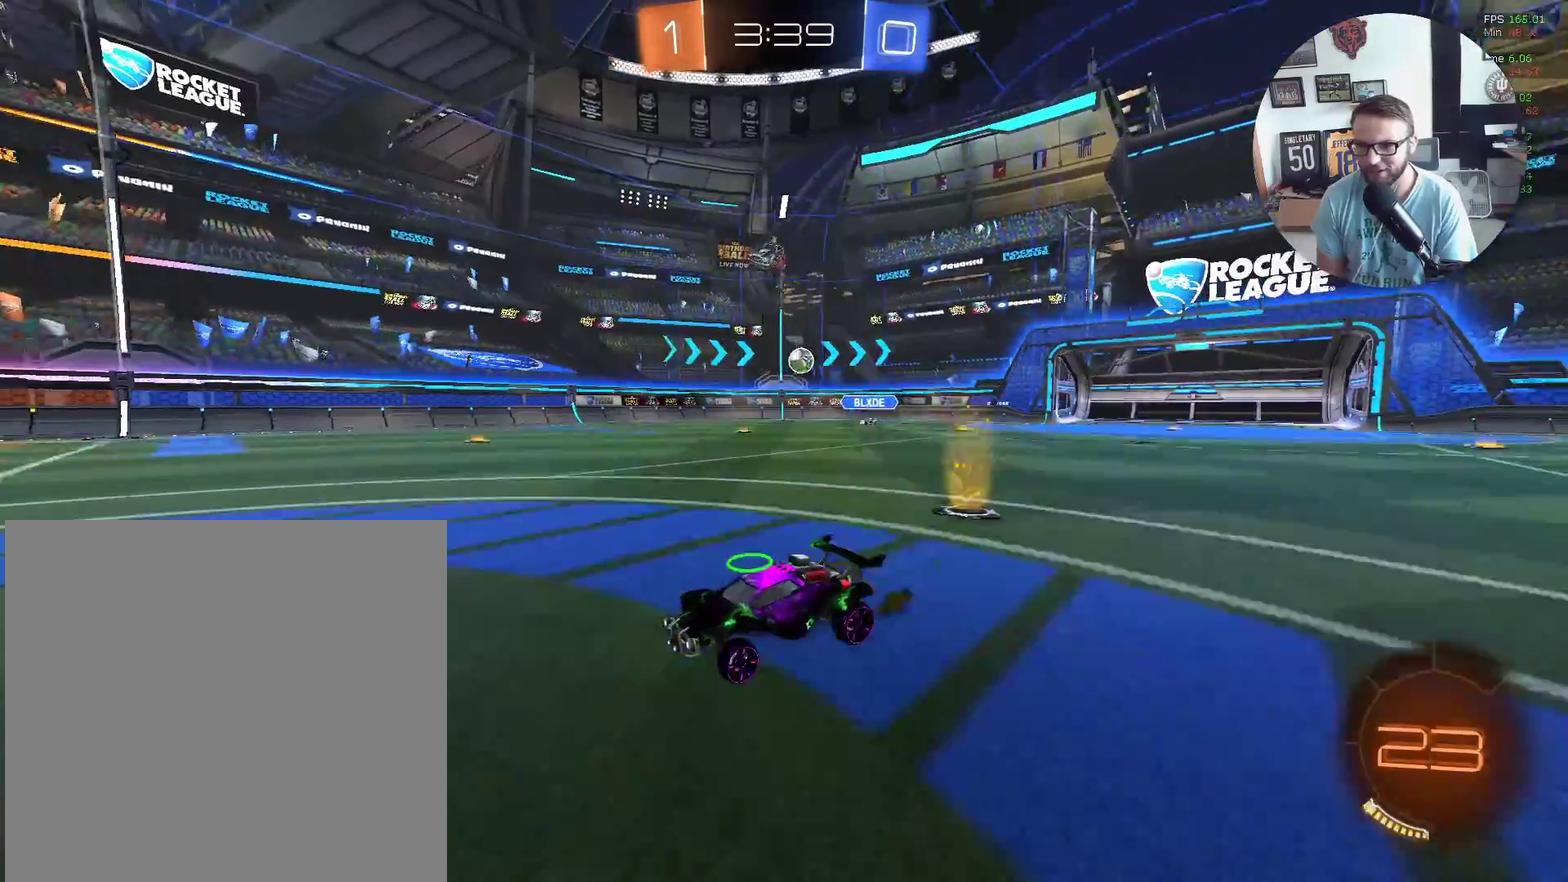
{"buttons": ["R2"], "left_stick": "center", "events": [[134, "left_stick", "down-left"], [267, "left_stick", "center"]]}
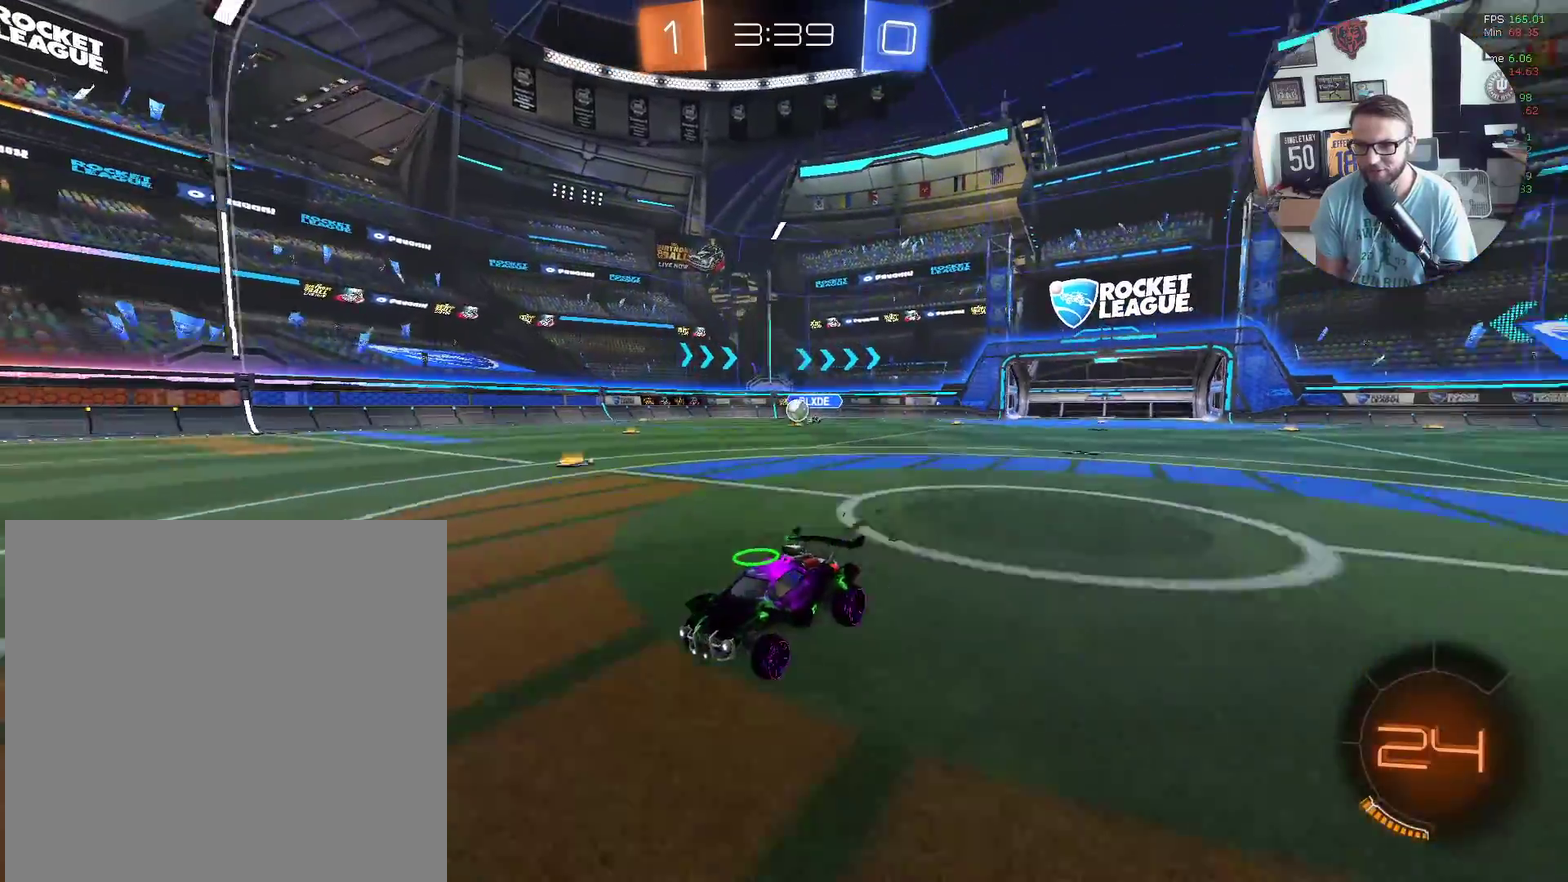
{"buttons": ["R2"], "left_stick": "right", "events": [[400, "left_stick", "right"]]}
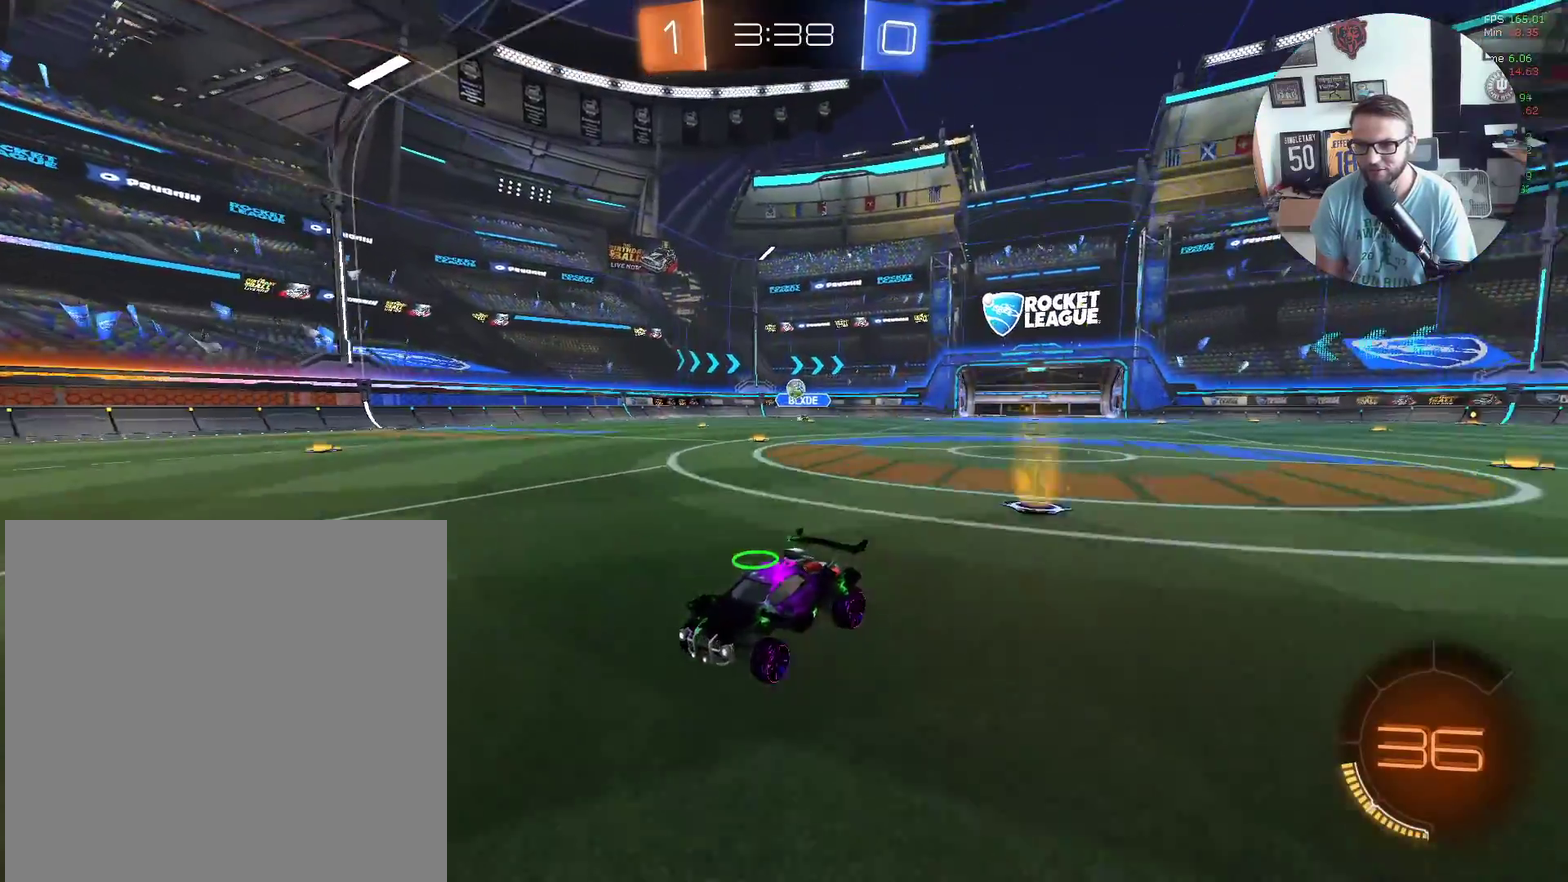
{"buttons": ["R2"], "left_stick": "center", "events": [[67, "Y", "down"], [201, "Y", "up"], [468, "left_stick", "center"]]}
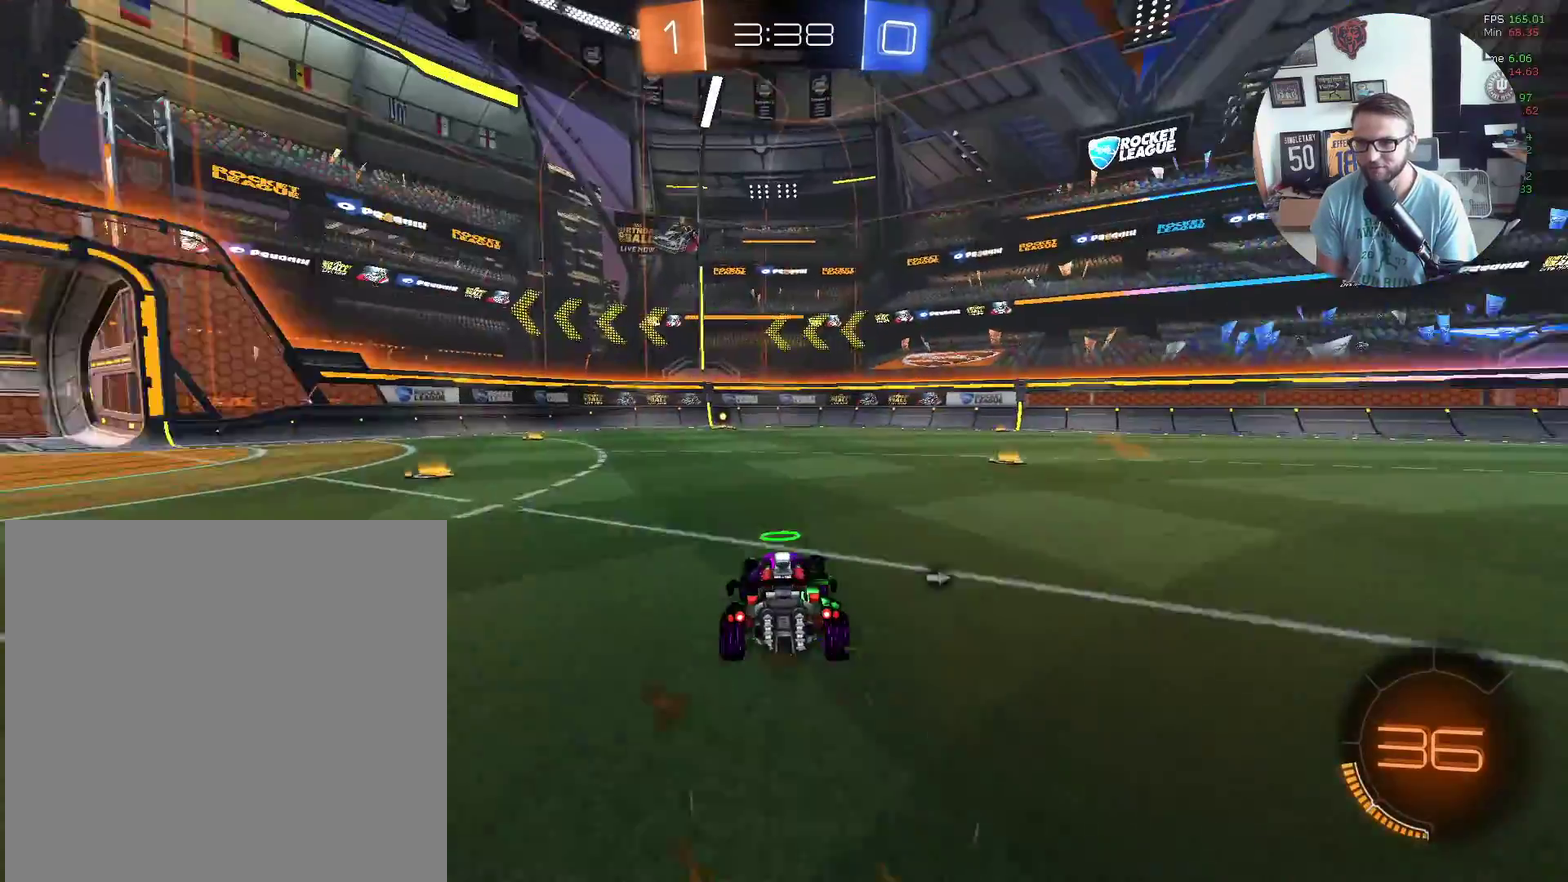
{"buttons": ["X", "R2"], "left_stick": "center", "events": [[100, "X", "down"], [300, "left_stick", "left"], [367, "left_stick", "center"]]}
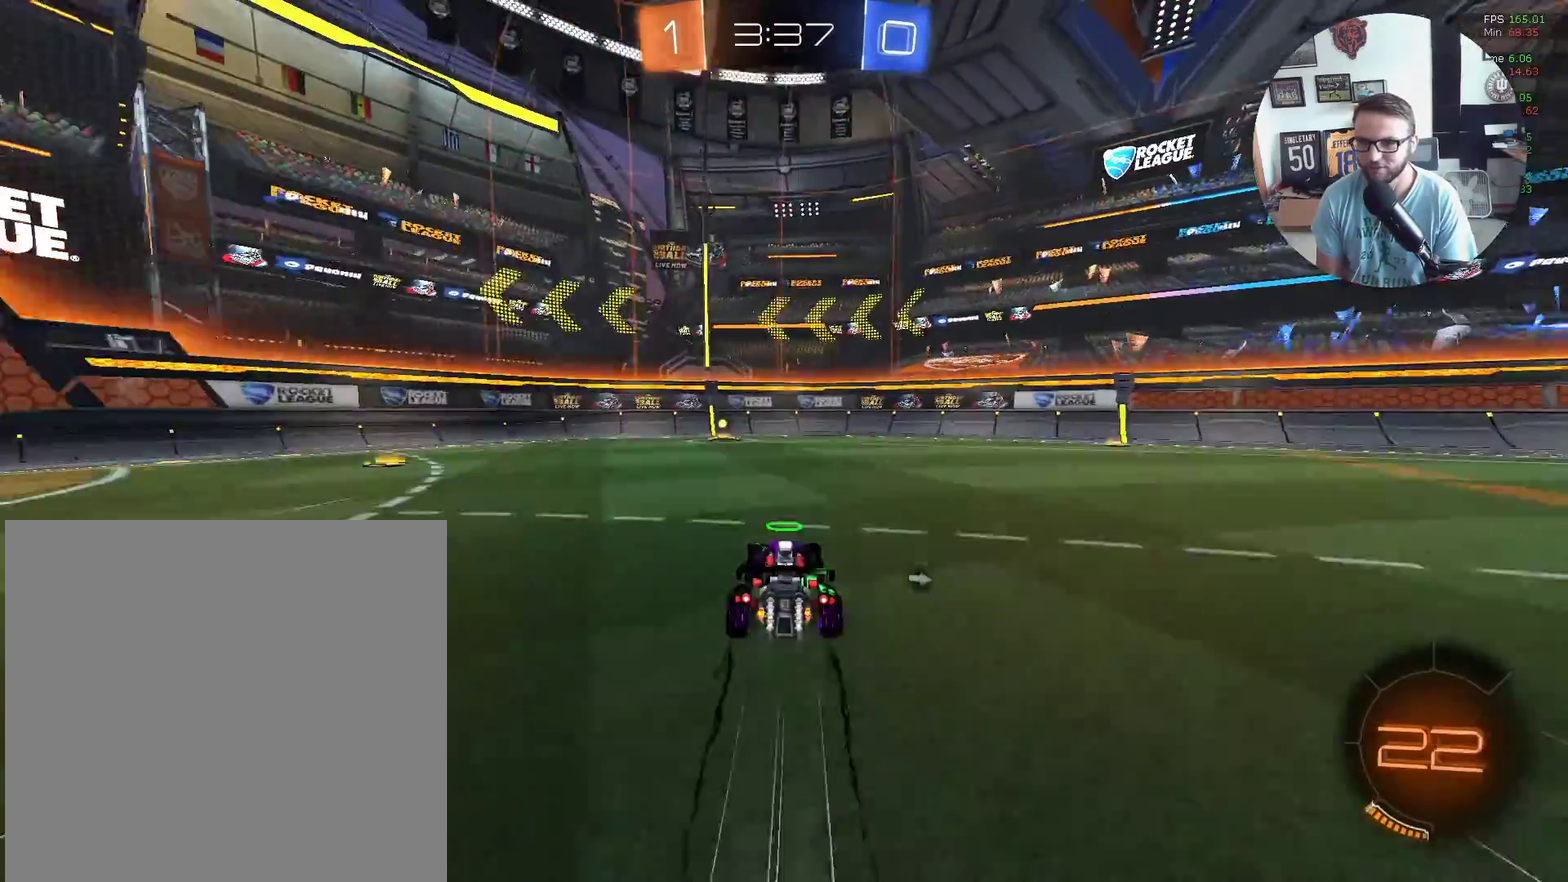
{"buttons": ["R2"], "left_stick": "left", "events": [[34, "X", "up"], [334, "Y", "down"], [401, "left_stick", "left"], [501, "Y", "up"]]}
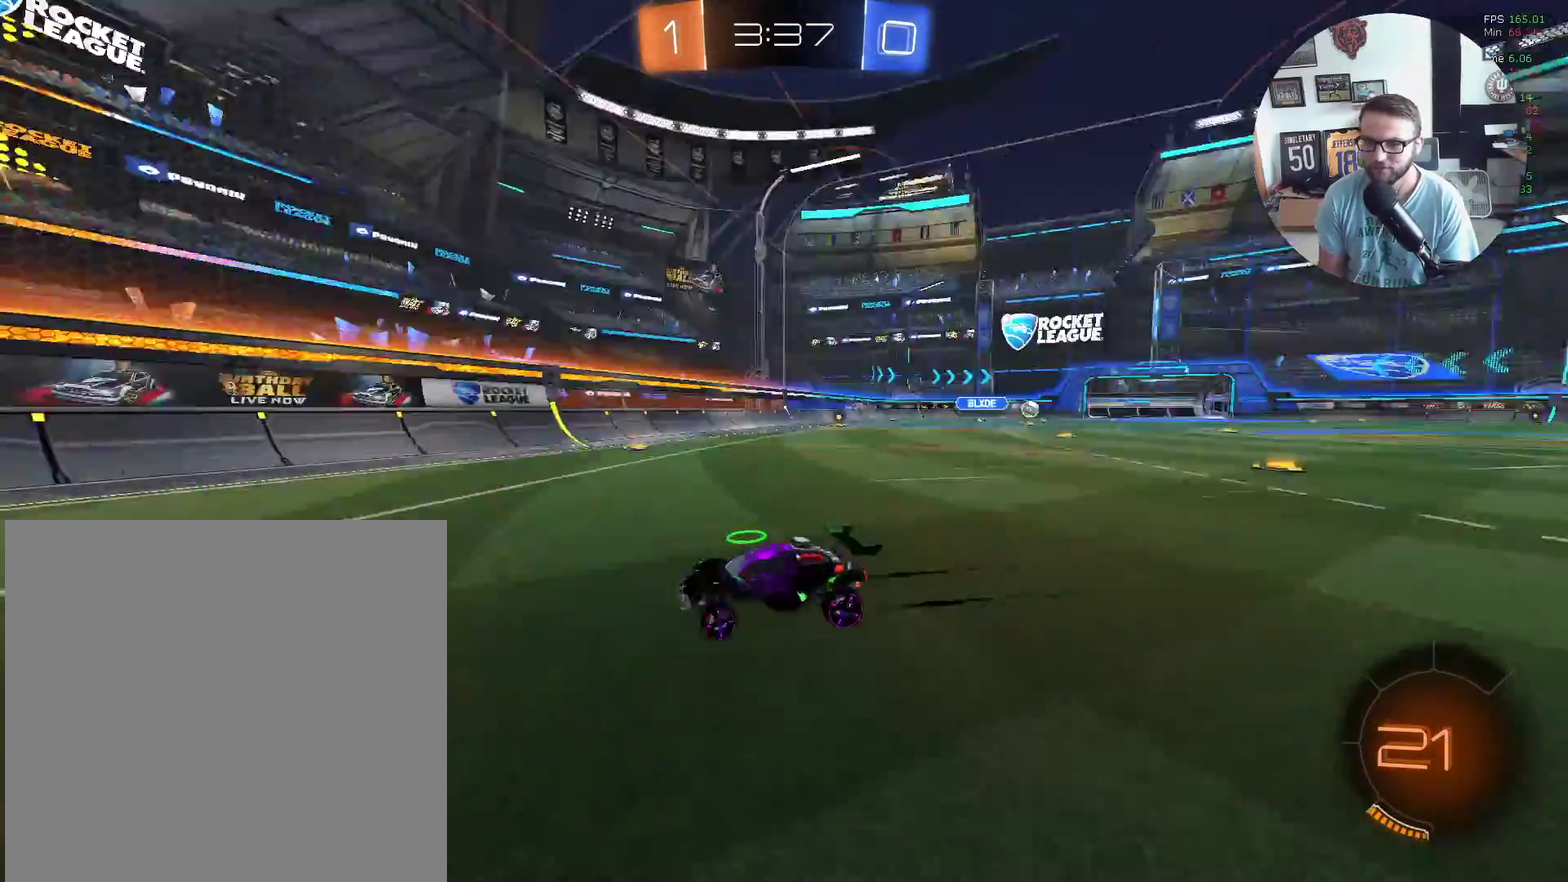
{"buttons": ["R2"], "left_stick": "left", "events": [[67, "L1", "down"], [234, "L1", "up"]]}
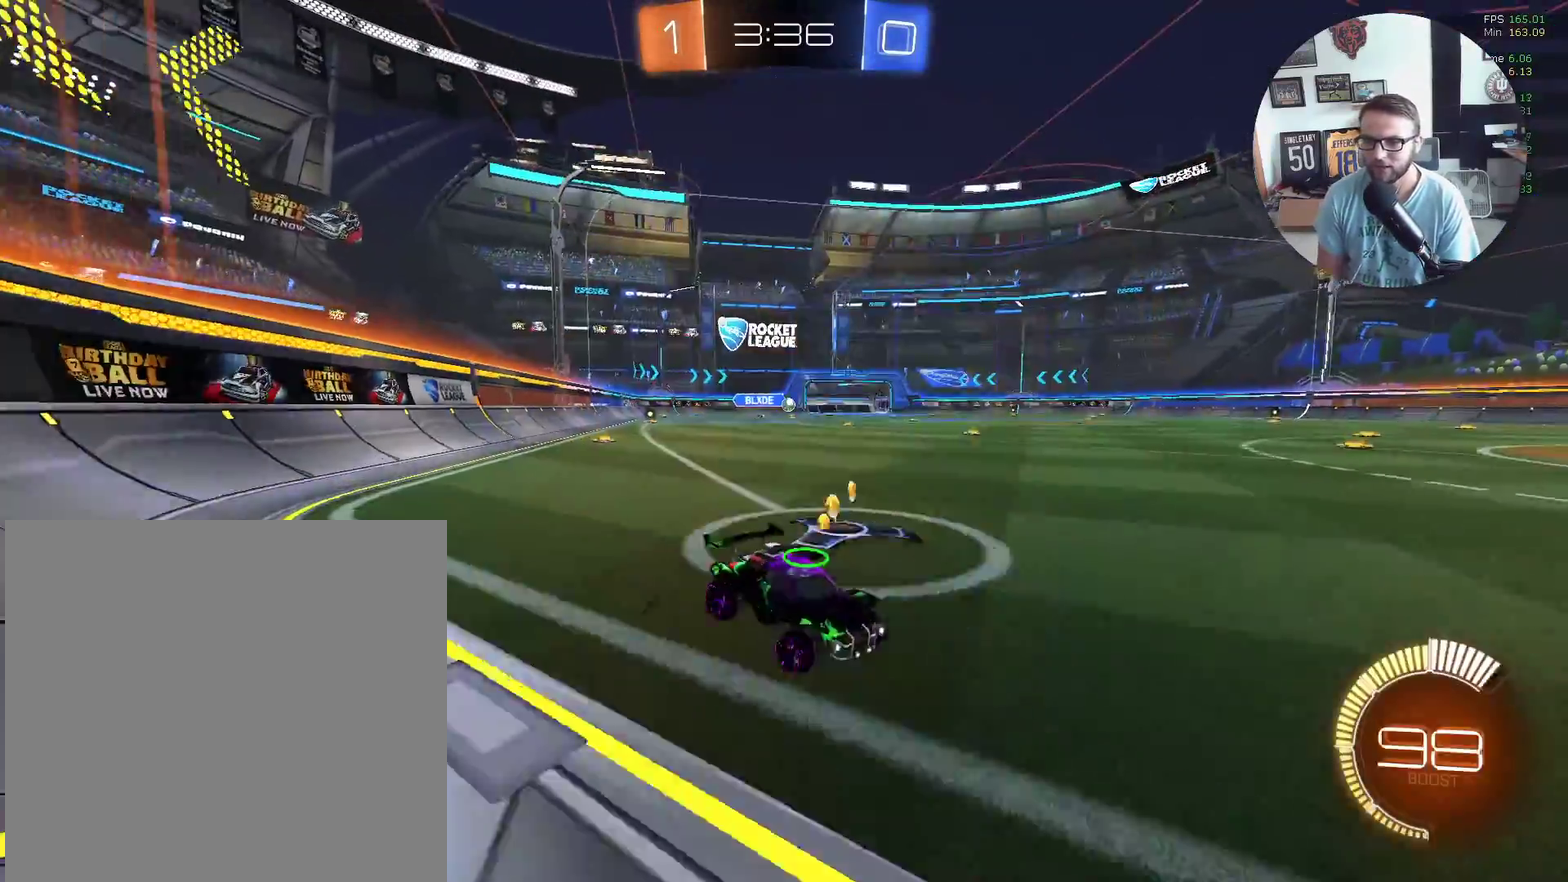
{"buttons": ["R2"], "left_stick": "center", "events": [[468, "left_stick", "center"]]}
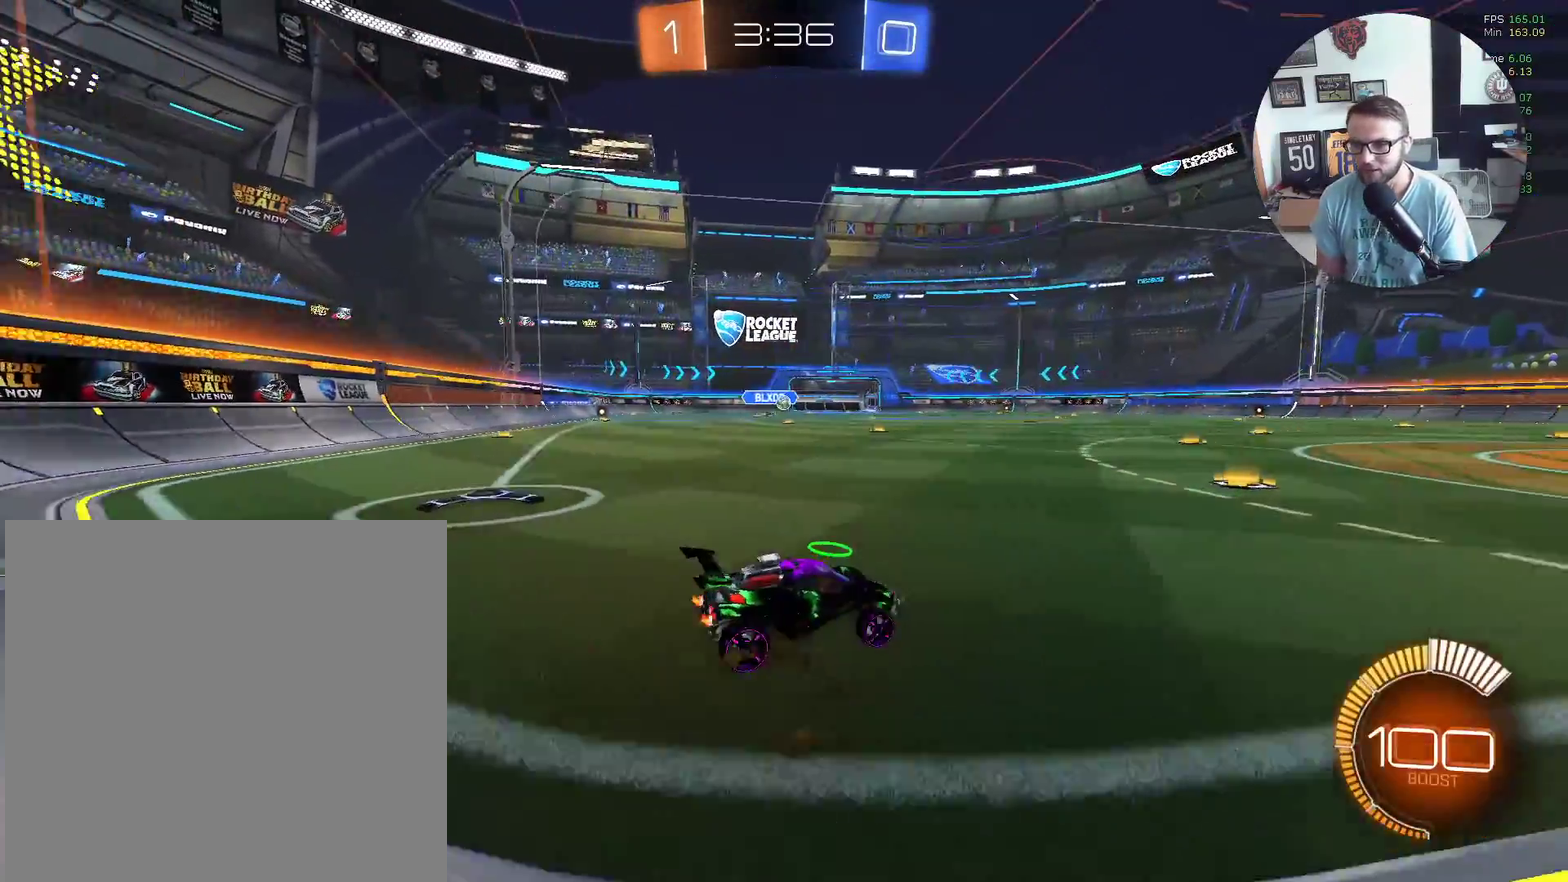
{"buttons": ["R2"], "left_stick": "center", "events": [[133, "X", "down"], [167, "left_stick", "left"], [300, "left_stick", "center"], [400, "X", "up"]]}
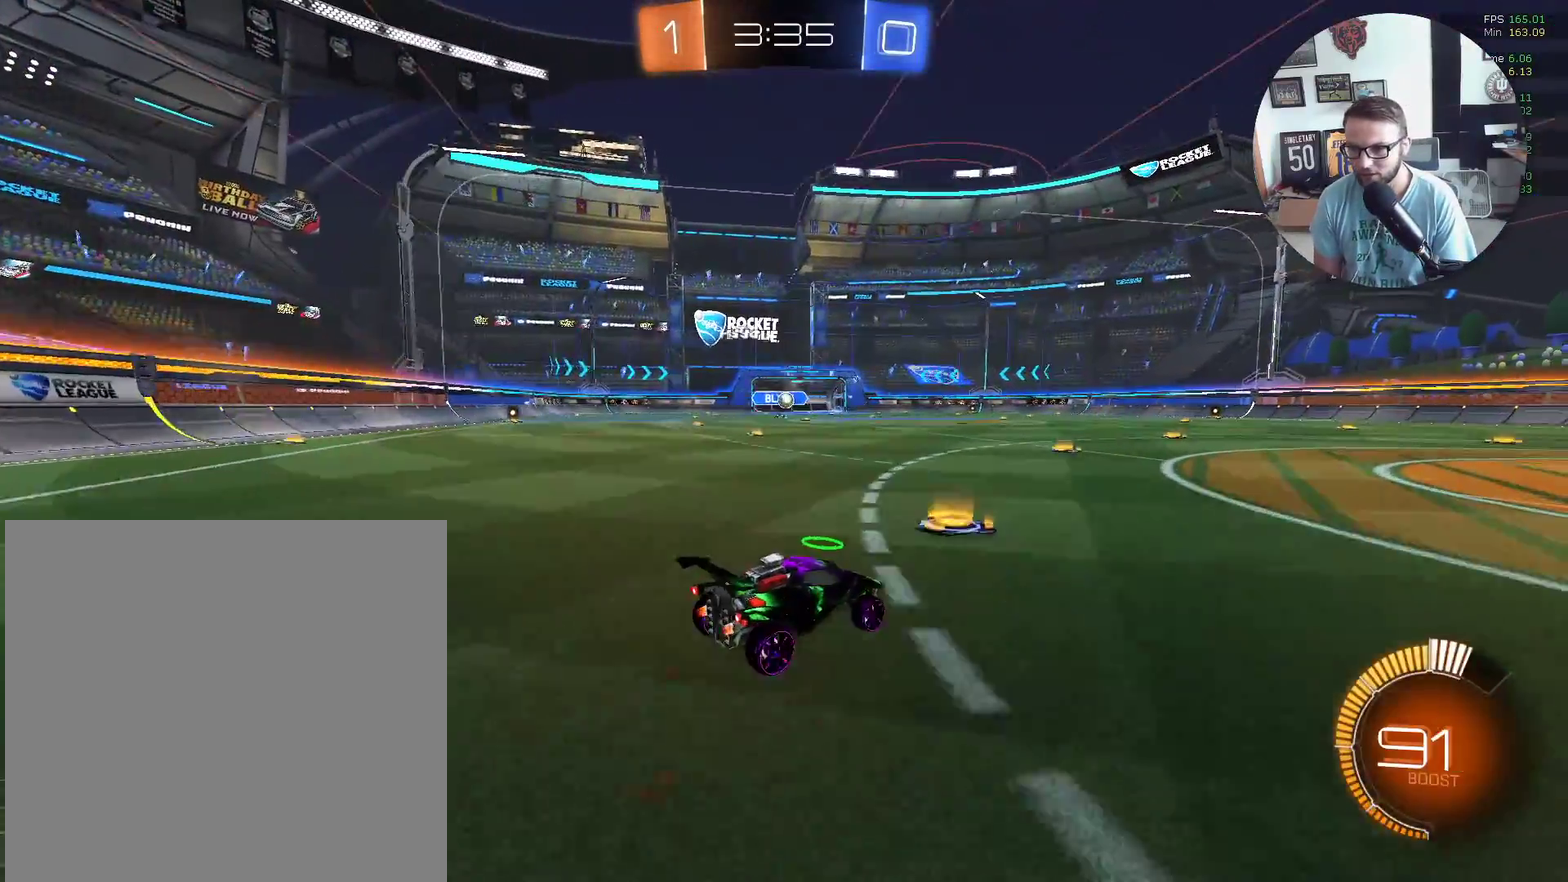
{"buttons": ["R2"], "left_stick": "right", "events": [[134, "left_stick", "right"], [167, "L2", "down"], [401, "L2", "up"]]}
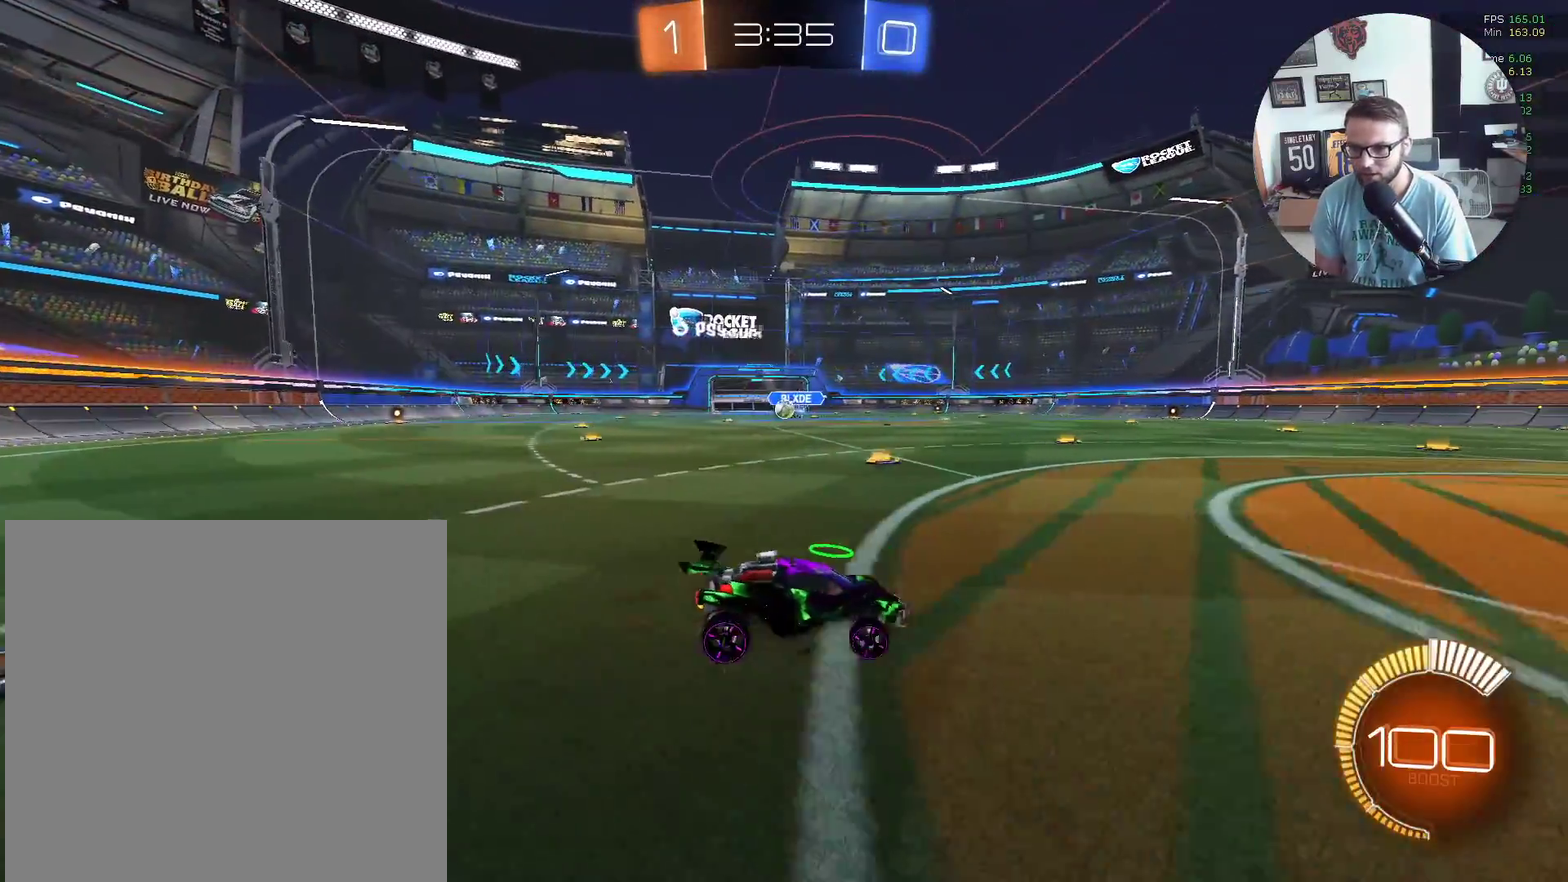
{"buttons": [], "left_stick": "left", "events": [[133, "left_stick", "center"], [200, "left_stick", "left"], [400, "R2", "up"]]}
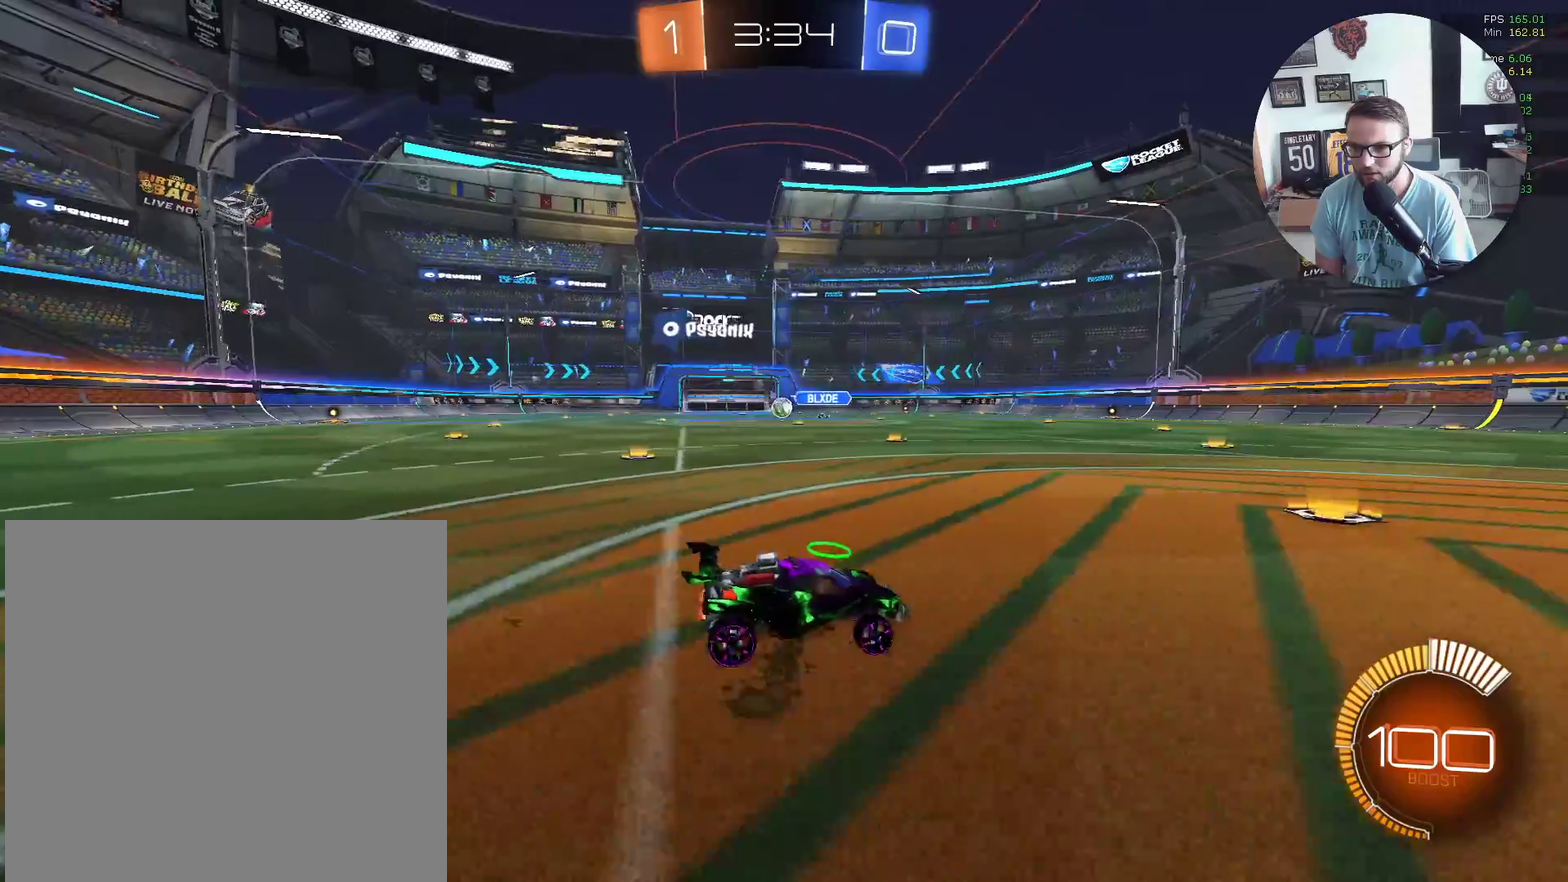
{"buttons": ["R2"], "left_stick": "right", "events": [[67, "left_stick", "down-left"], [167, "L2", "down"], [167, "left_stick", "left"], [234, "left_stick", "center"], [334, "L2", "up"], [334, "R2", "down"], [367, "left_stick", "right"]]}
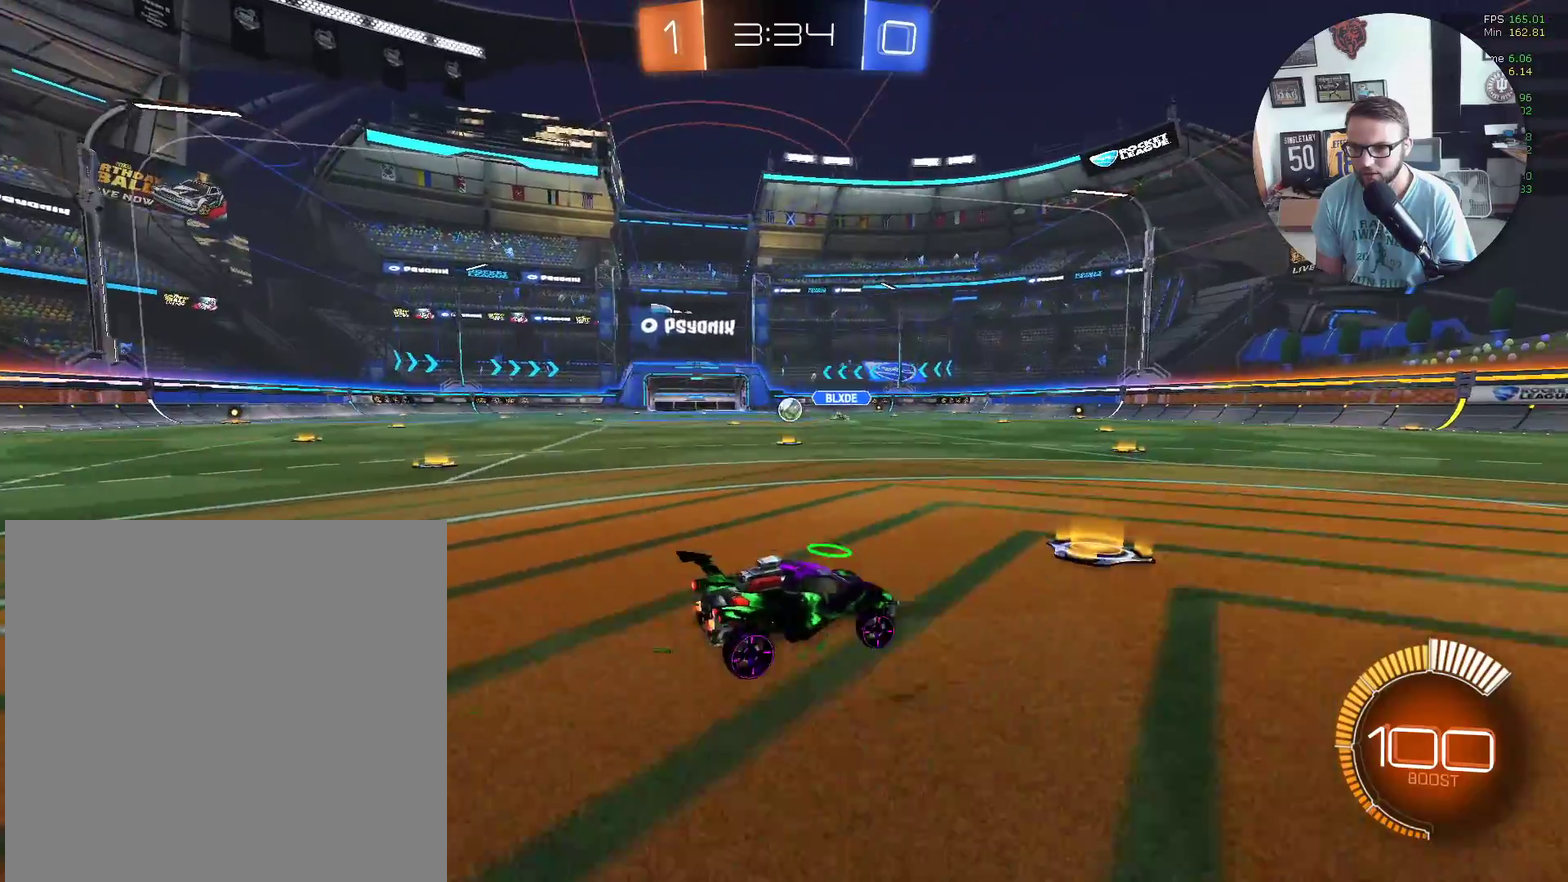
{"buttons": ["R2"], "left_stick": "up-right", "events": [[67, "L2", "down"], [67, "left_stick", "center"], [100, "R2", "up"], [167, "left_stick", "left"], [267, "L2", "up"], [267, "R2", "down"], [334, "left_stick", "center"], [434, "left_stick", "up-right"]]}
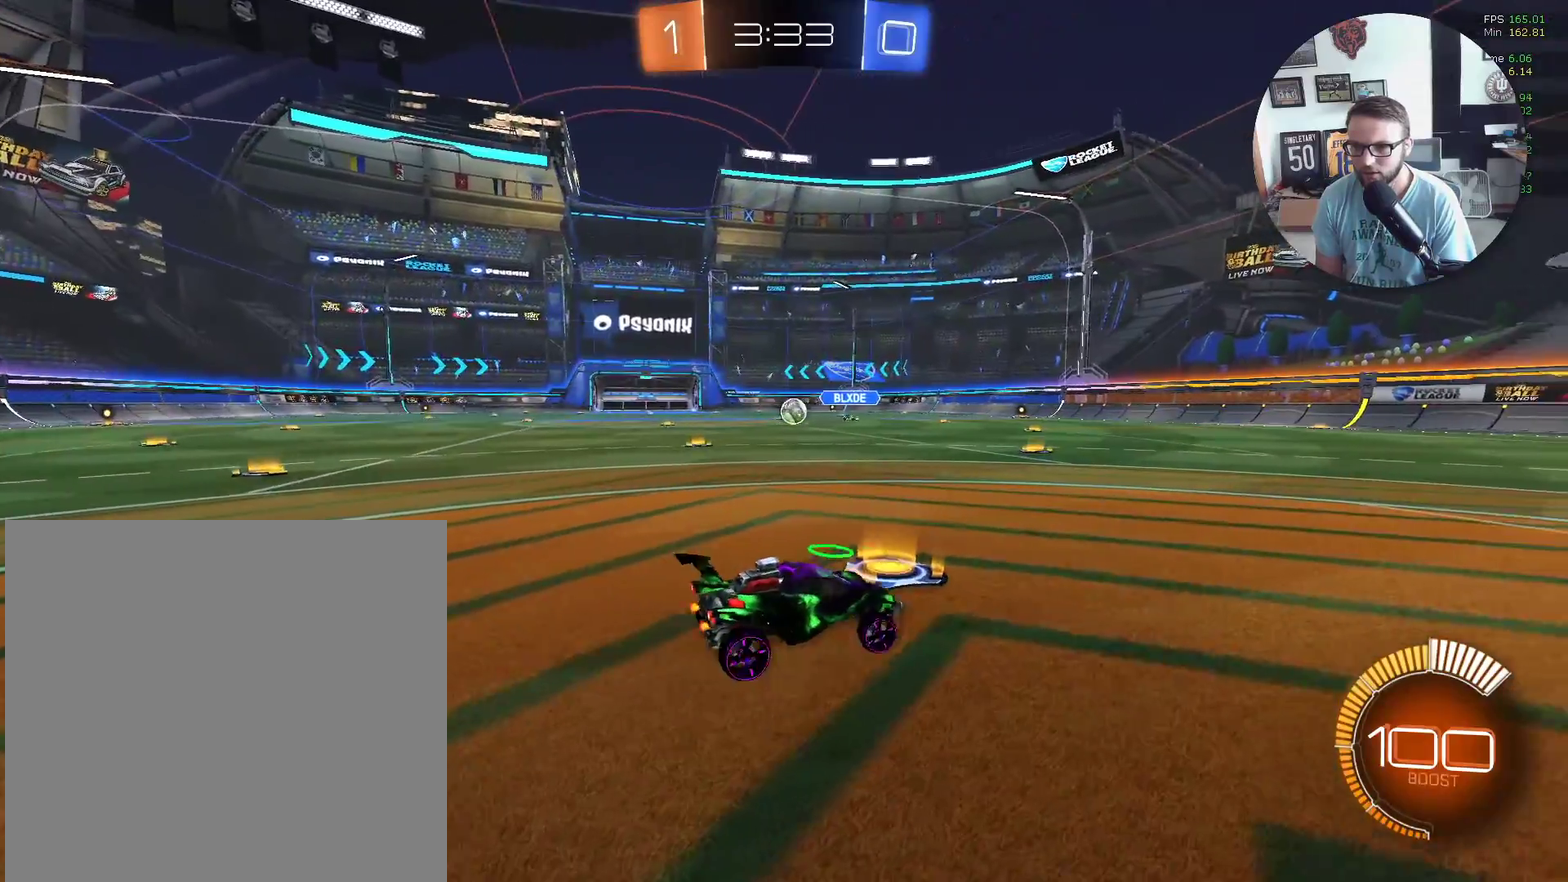
{"buttons": ["L1", "R2"], "left_stick": "left", "events": [[201, "R2", "up"], [401, "L1", "down"], [401, "left_stick", "left"], [434, "R2", "down"]]}
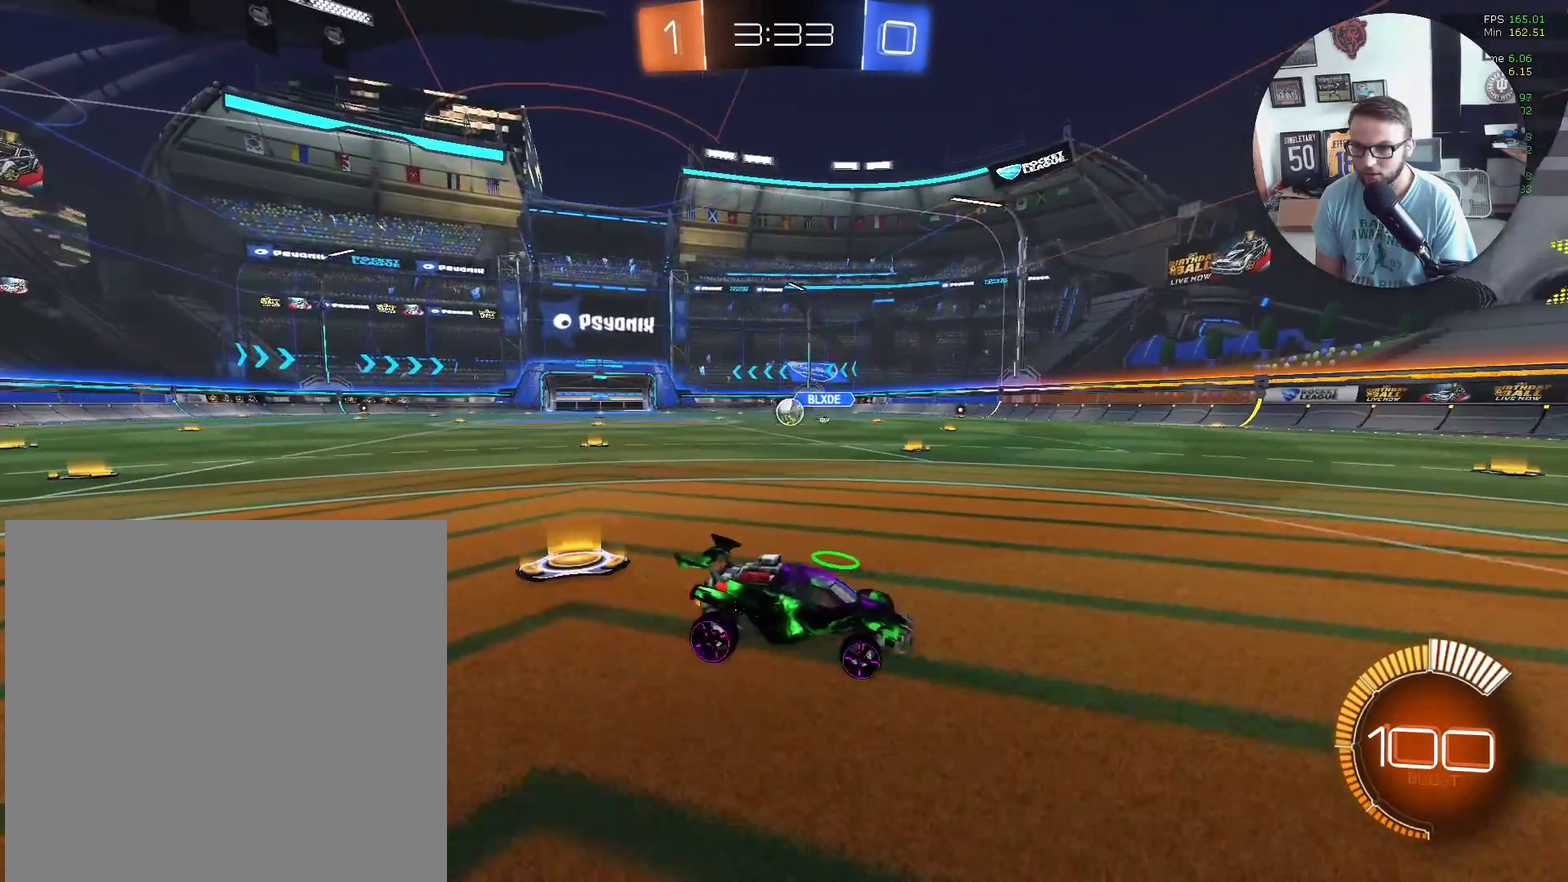
{"buttons": [], "left_stick": "down-left", "events": [[100, "R2", "up"], [100, "left_stick", "down-left"], [133, "L1", "up"]]}
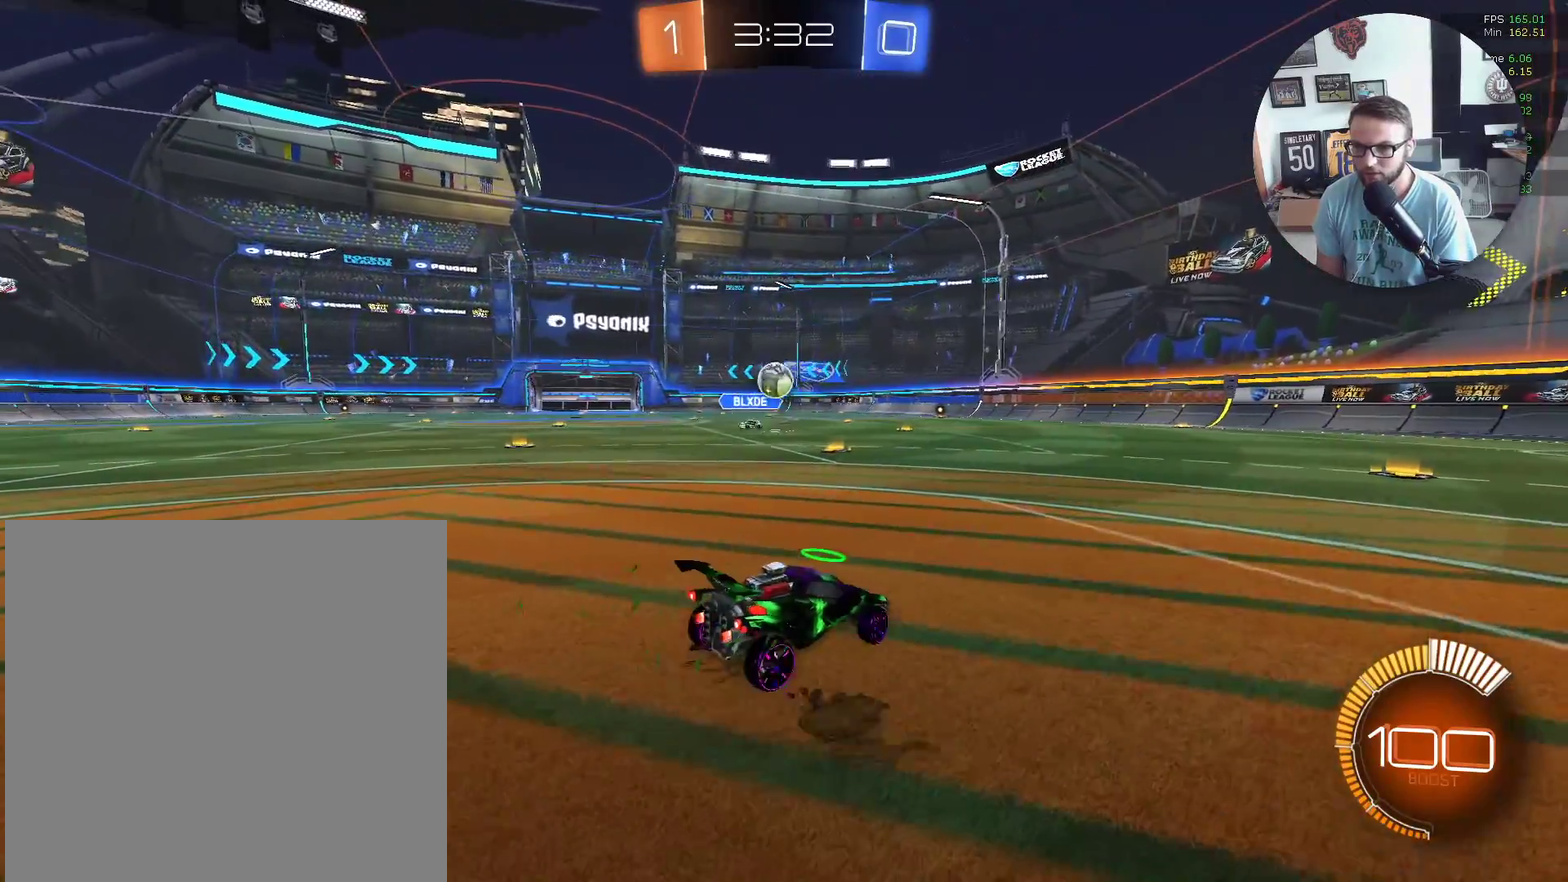
{"buttons": [], "left_stick": "down-left", "events": [[134, "L2", "down"], [167, "A", "down"], [234, "A", "up"], [234, "L2", "up"], [234, "left_stick", "center"], [301, "A", "down"], [301, "left_stick", "down-left"], [434, "A", "up"]]}